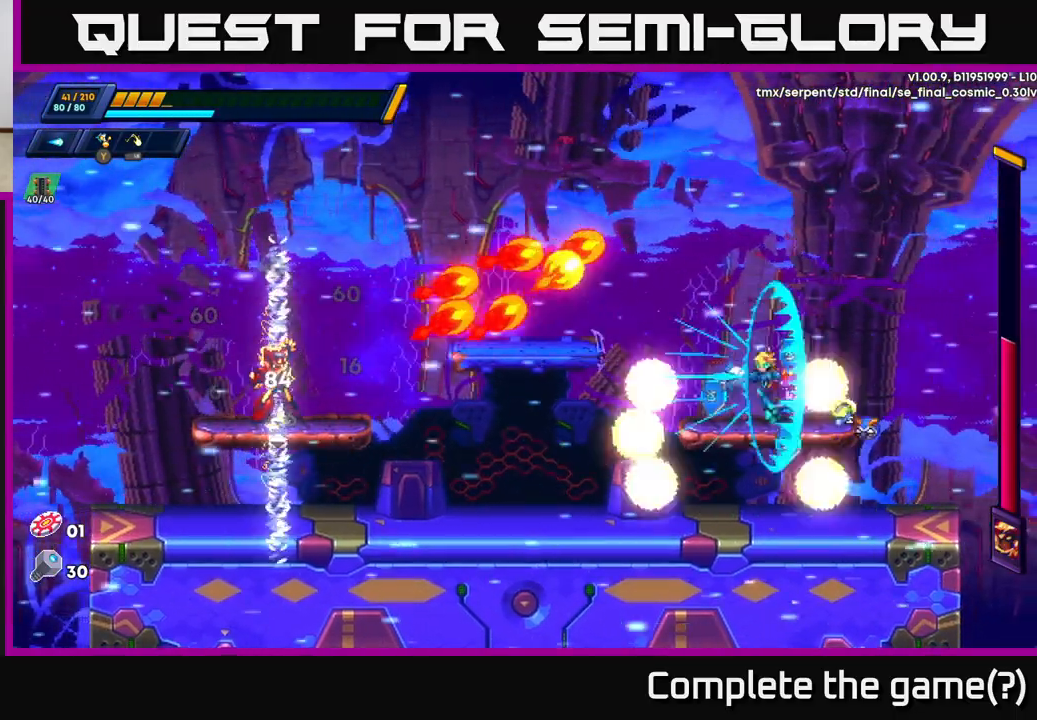
Gameplay with a controller (Xbox layout); each line is a JSON object with the inputs held at the frame after it. "events" lists button and stick changes between this image and that frame as [ms after this image, input, new state], when the widget could be followed in between.
{"buttons": [], "left_stick": "right", "right_stick": "center", "events": [[33, "left_stick", "left"], [50, "X", "up"], [133, "X", "down"], [167, "left_stick", "center"], [200, "X", "up"], [250, "X", "down"], [333, "X", "up"], [500, "left_stick", "right"]]}
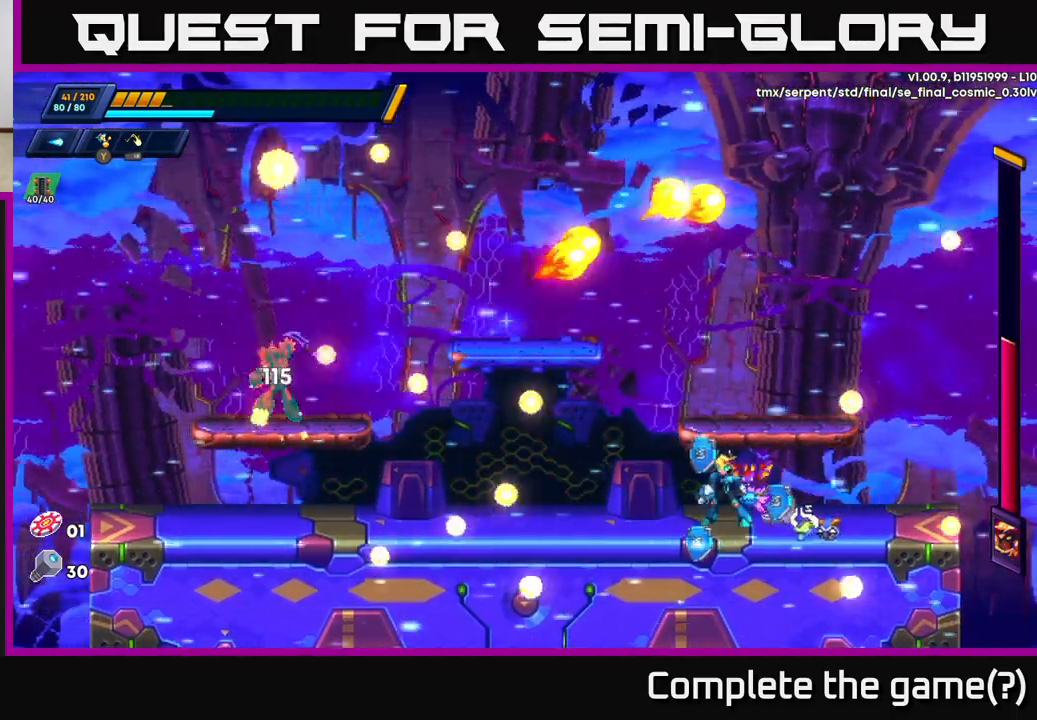
{"buttons": [], "left_stick": "center", "right_stick": "center", "events": [[233, "left_stick", "left"], [367, "left_stick", "center"]]}
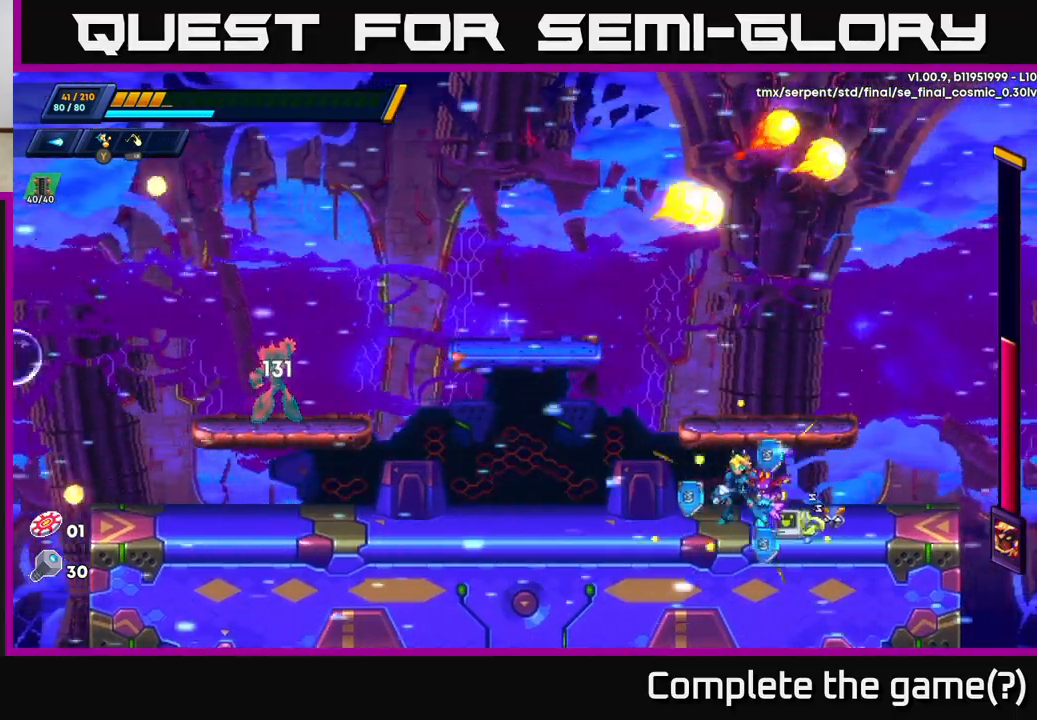
{"buttons": ["A"], "left_stick": "left", "right_stick": "center", "events": [[33, "left_stick", "left"], [267, "A", "down"]]}
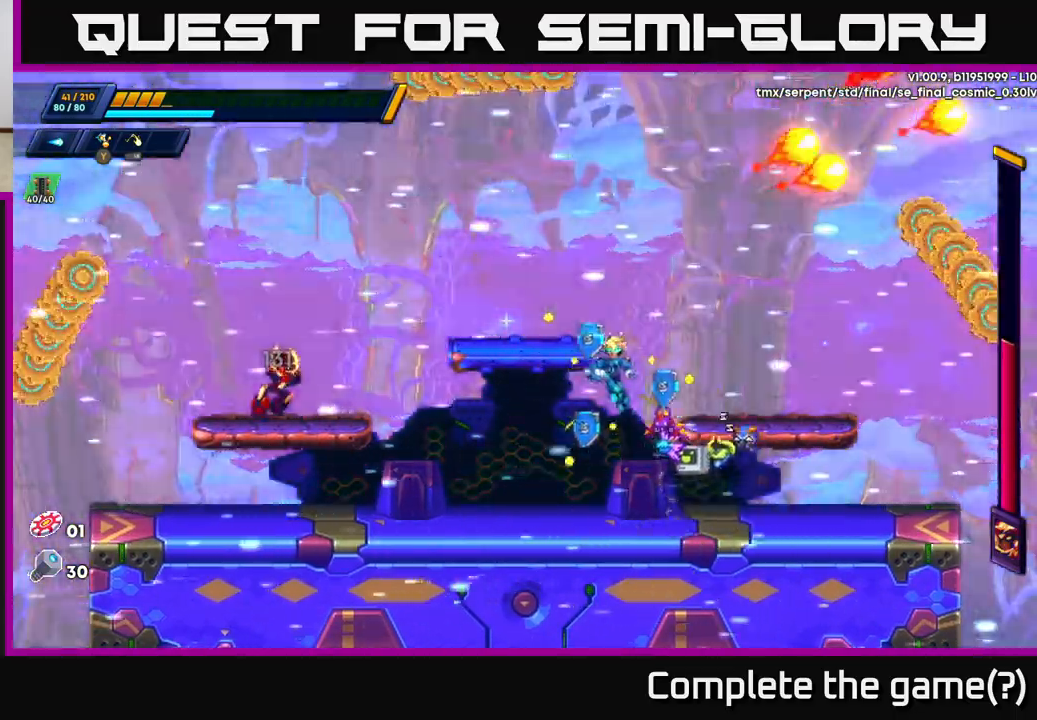
{"buttons": [], "left_stick": "right", "right_stick": "center", "events": [[17, "X", "down"], [33, "A", "up"], [67, "X", "up"], [67, "left_stick", "center"], [133, "X", "down"], [183, "X", "up"], [250, "X", "down"], [317, "X", "up"], [350, "X", "down"], [433, "X", "up"], [483, "left_stick", "right"]]}
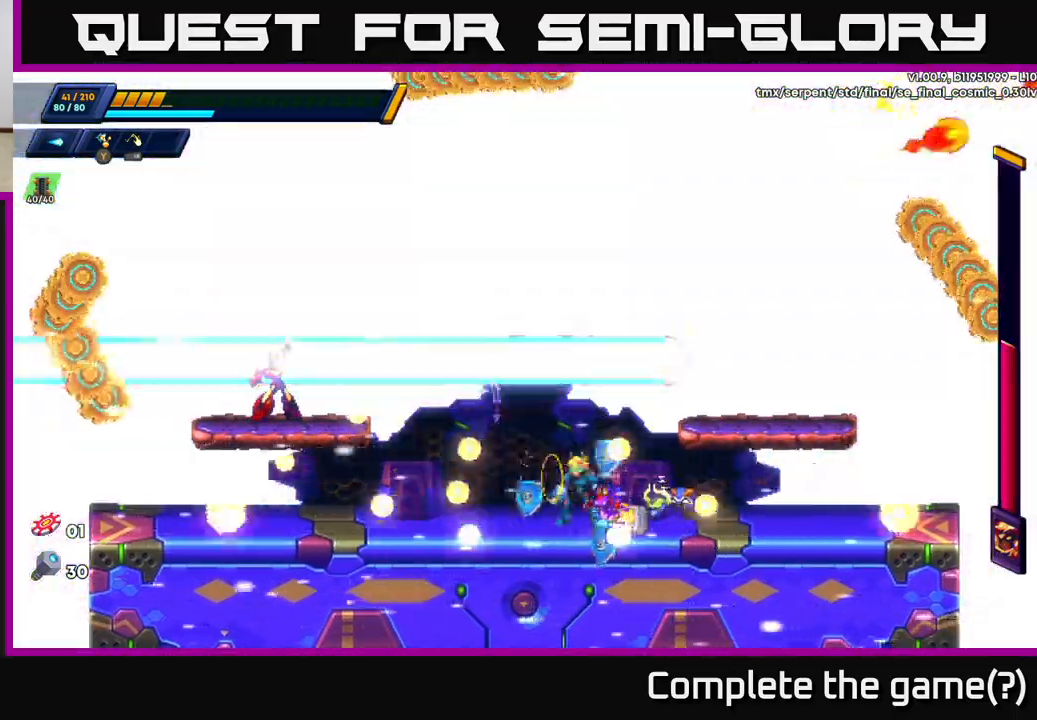
{"buttons": [], "left_stick": "right", "right_stick": "center", "events": []}
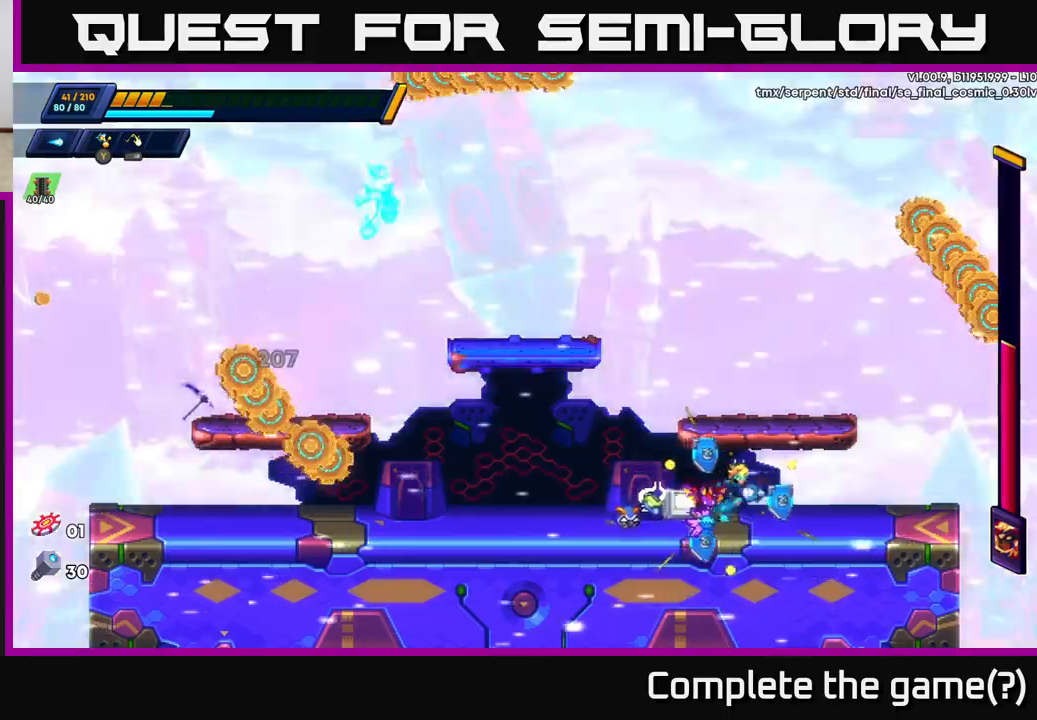
{"buttons": ["X"], "left_stick": "left", "right_stick": "center", "events": [[150, "left_stick", "left"], [450, "X", "down"]]}
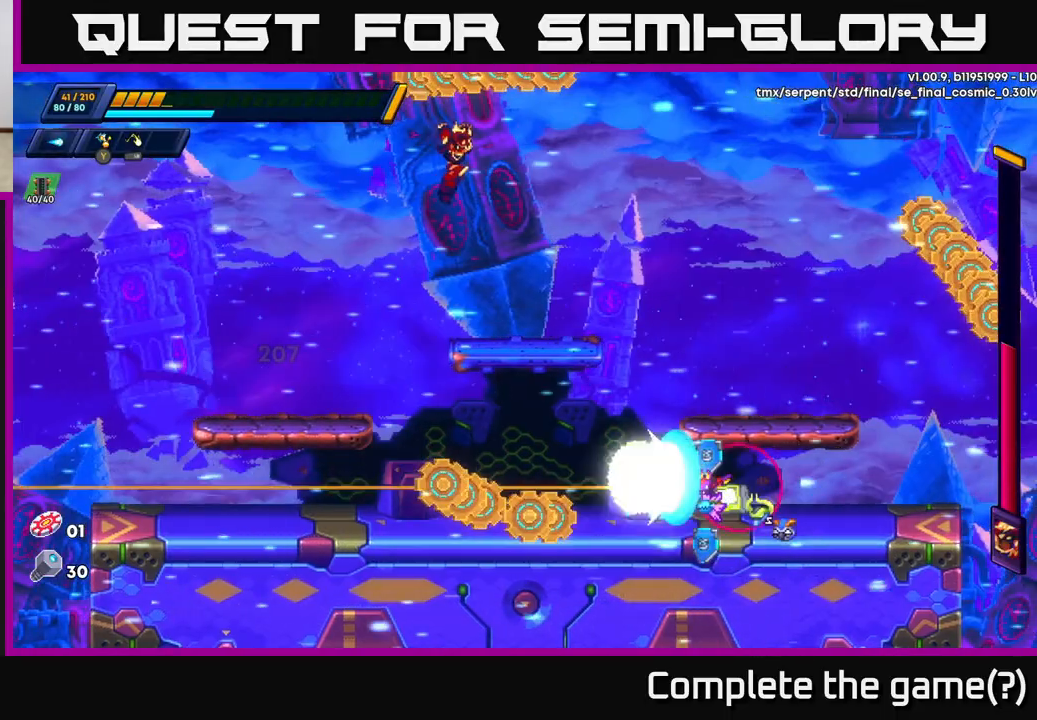
{"buttons": [], "left_stick": "up-left", "right_stick": "center", "events": [[50, "A", "down"], [50, "R2", "down"], [67, "X", "up"], [67, "left_stick", "up-left"], [183, "A", "up"], [183, "R2", "up"]]}
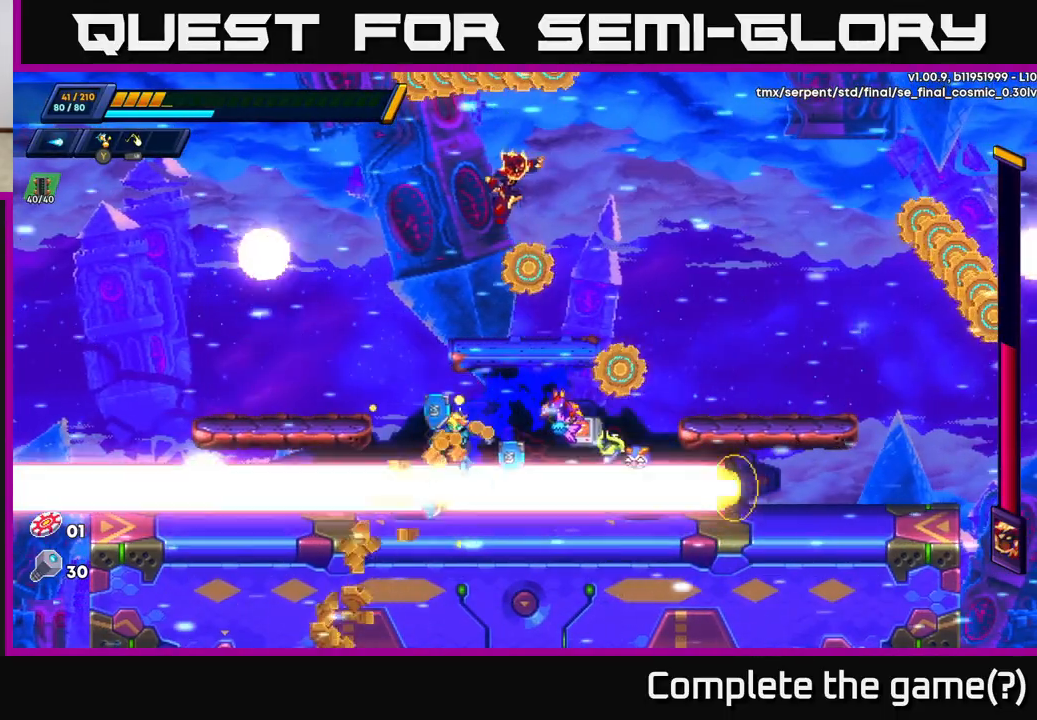
{"buttons": ["A", "R2"], "left_stick": "right", "right_stick": "center", "events": [[150, "R2", "down"], [350, "A", "down"], [500, "left_stick", "right"]]}
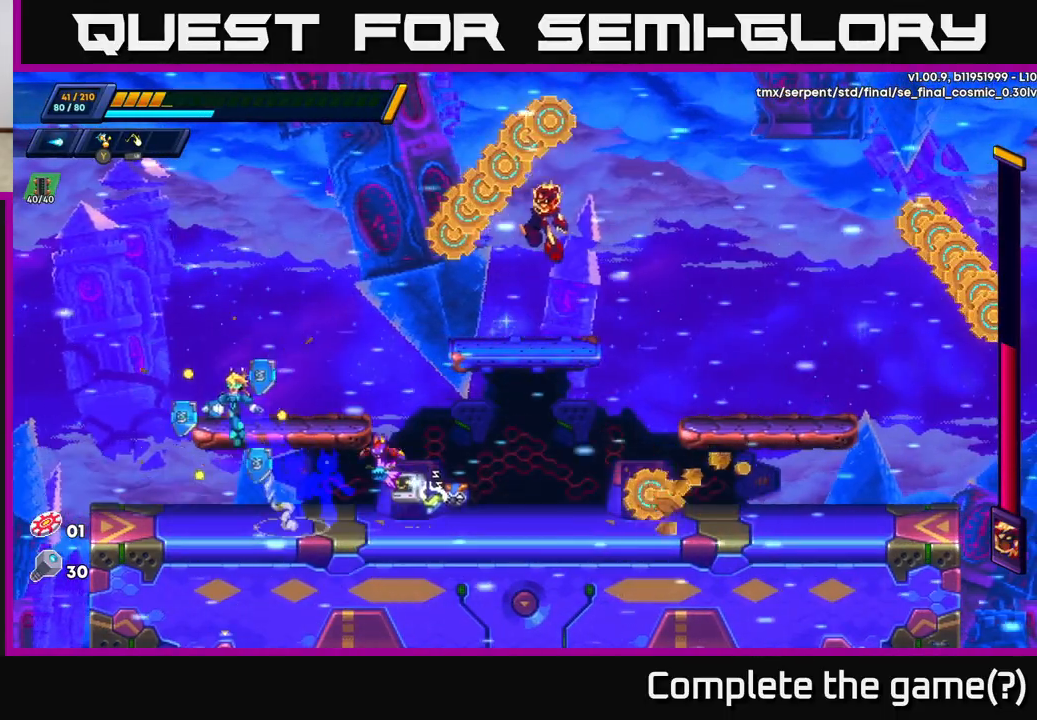
{"buttons": [], "left_stick": "center", "right_stick": "center", "events": [[50, "A", "up"], [50, "R2", "up"], [50, "X", "down"], [150, "X", "up"], [183, "left_stick", "center"], [200, "X", "down"], [283, "X", "up"], [350, "X", "down"], [417, "X", "up"]]}
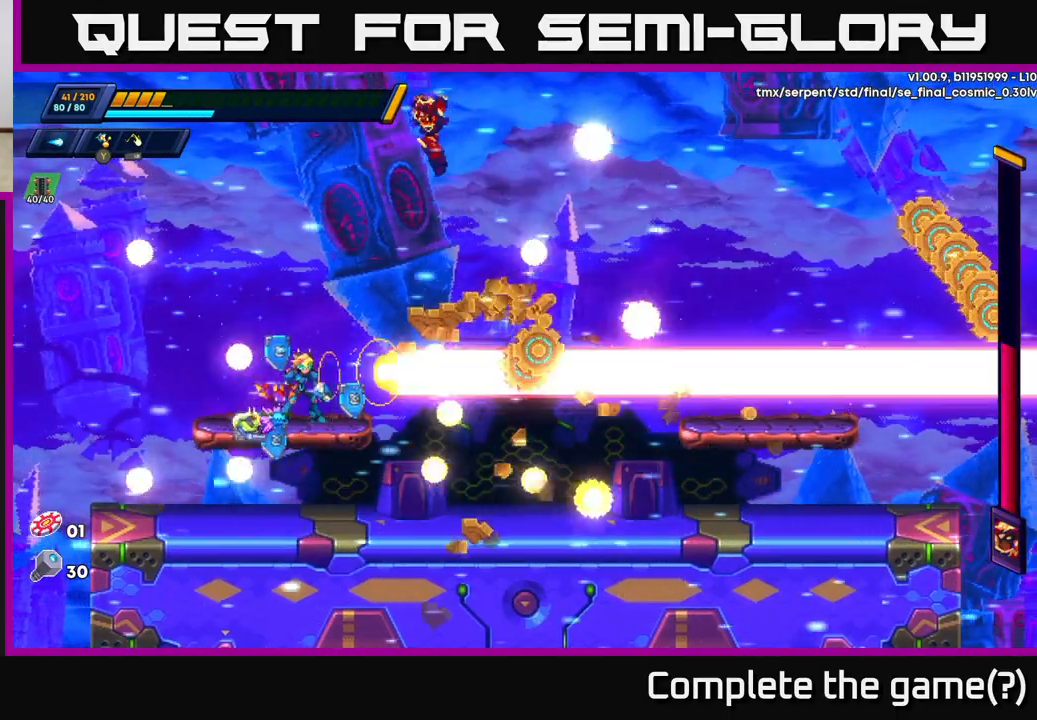
{"buttons": ["R2"], "left_stick": "right", "right_stick": "center", "events": [[200, "left_stick", "right"], [283, "R2", "down"]]}
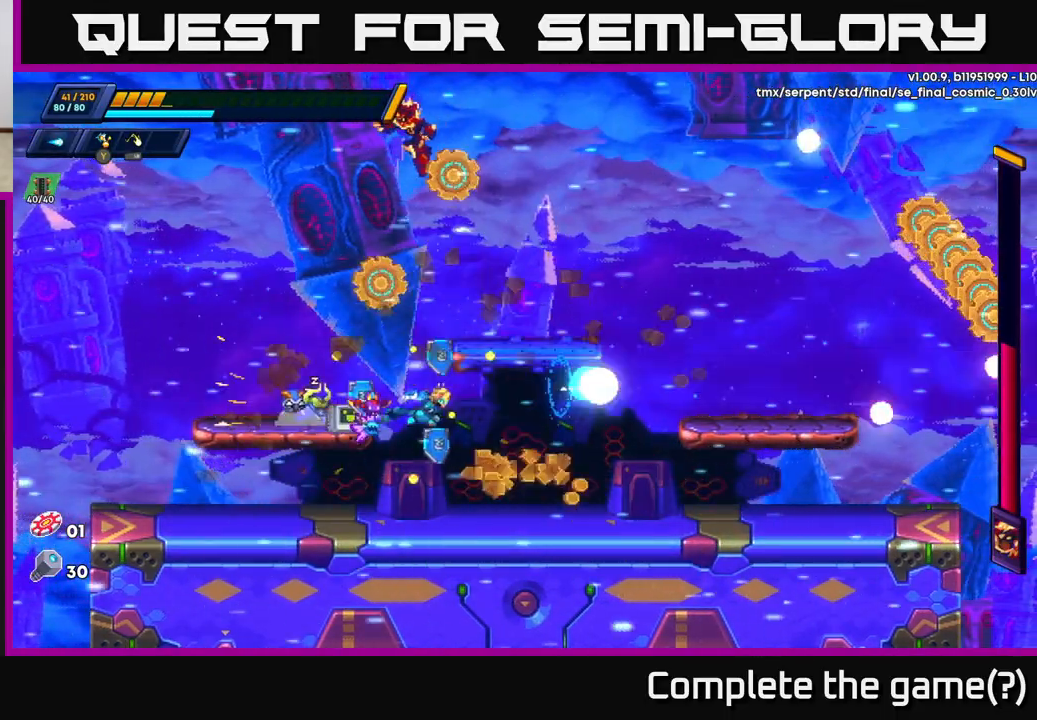
{"buttons": ["A", "R2"], "left_stick": "right", "right_stick": "center", "events": [[267, "R2", "up"], [433, "R2", "down"], [467, "A", "down"]]}
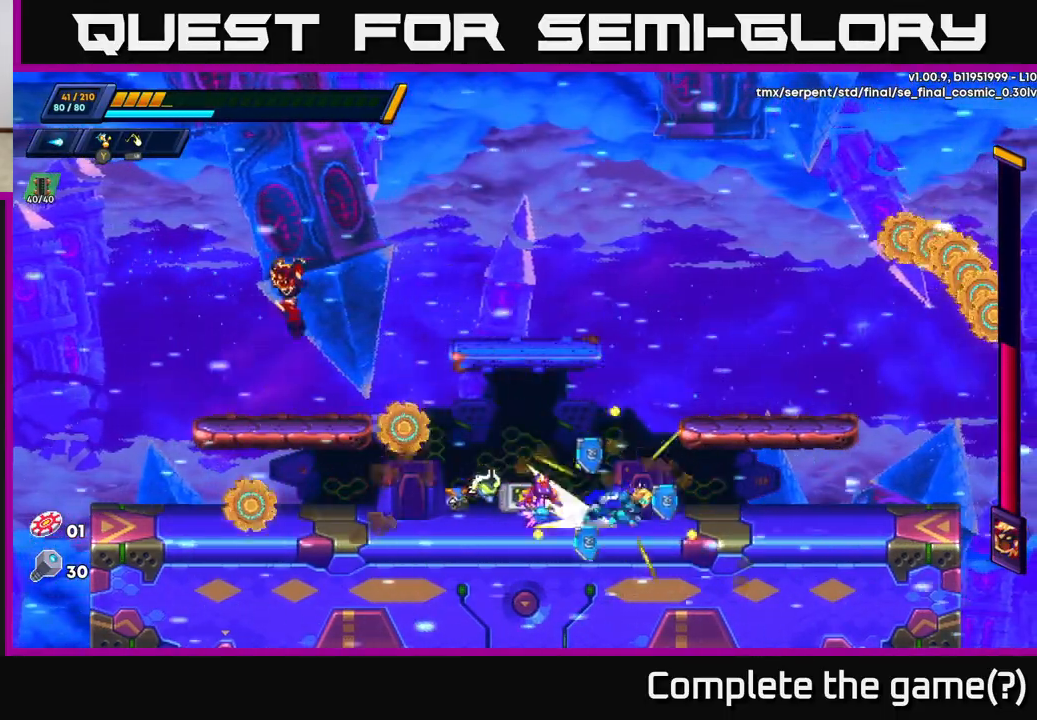
{"buttons": [], "left_stick": "up-left", "right_stick": "center", "events": [[217, "X", "down"], [233, "R2", "up"], [250, "A", "up"], [300, "X", "up"], [350, "X", "down"], [350, "left_stick", "up-left"], [400, "X", "up"], [433, "left_stick", "center"], [500, "left_stick", "up-left"]]}
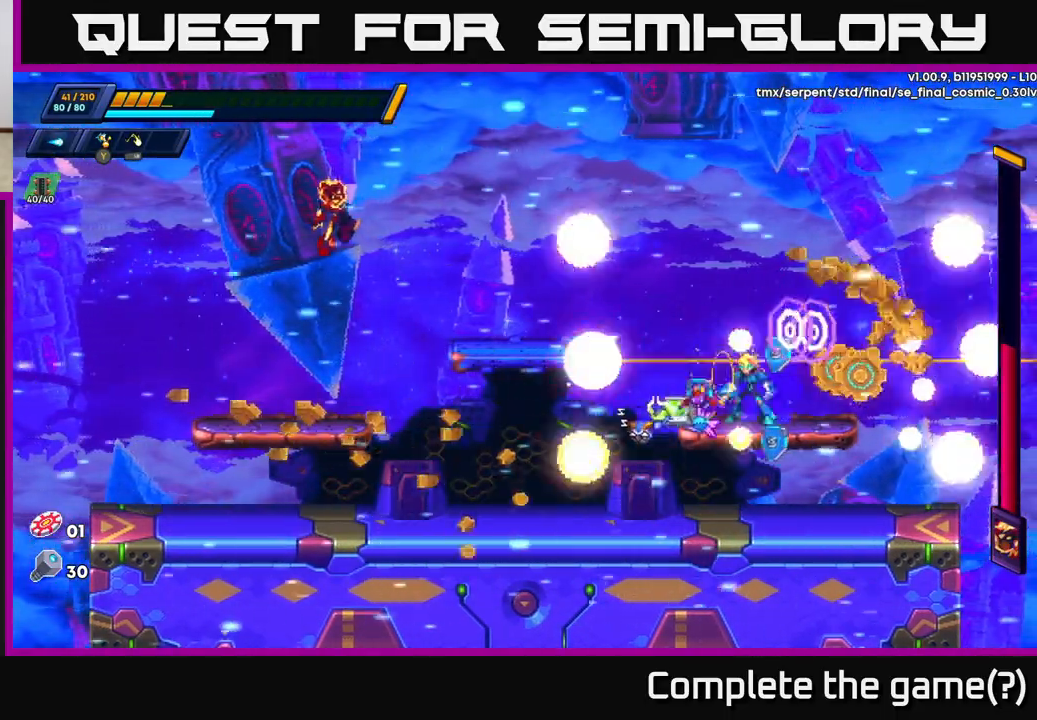
{"buttons": ["R2"], "left_stick": "right", "right_stick": "center", "events": [[67, "R2", "down"], [83, "A", "down"], [217, "left_stick", "right"], [433, "A", "up"]]}
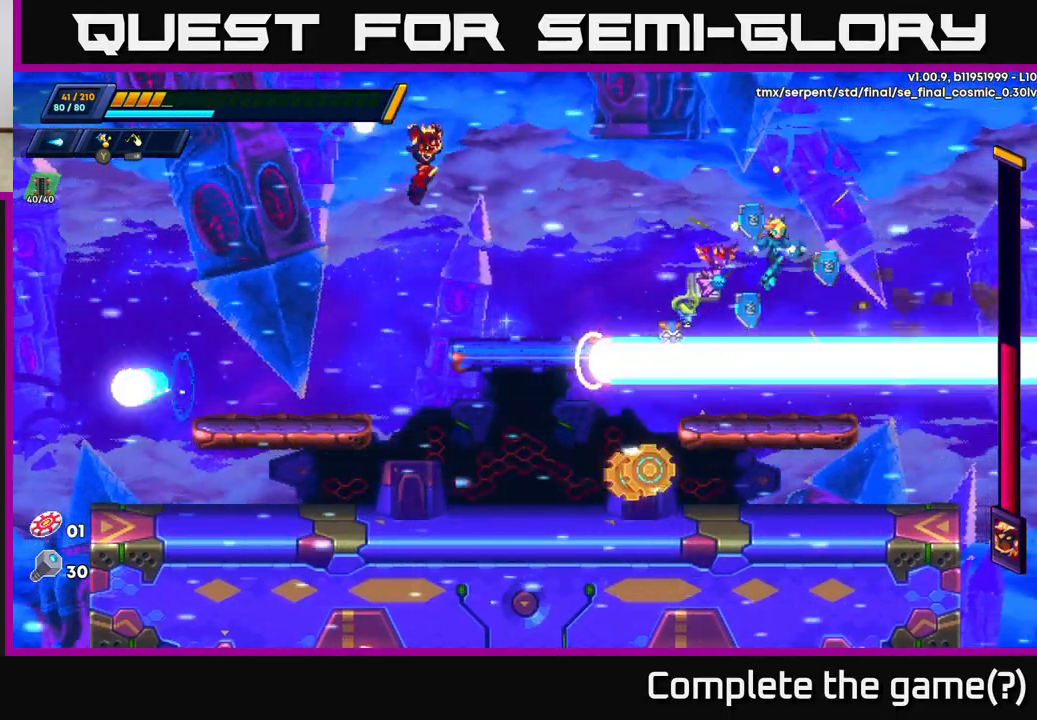
{"buttons": ["A"], "left_stick": "center", "right_stick": "center", "events": [[17, "R2", "up"], [333, "left_stick", "left"], [350, "A", "down"], [500, "left_stick", "center"]]}
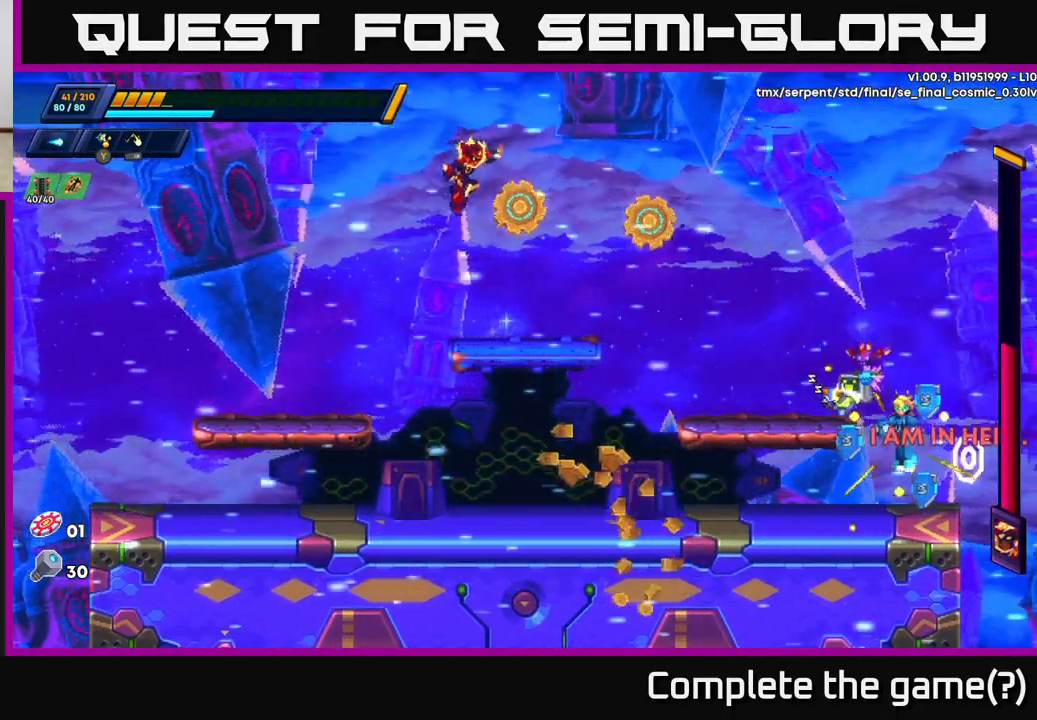
{"buttons": [], "left_stick": "up-left", "right_stick": "center", "events": [[33, "A", "up"], [117, "X", "down"], [200, "X", "up"], [250, "left_stick", "up-left"], [333, "X", "down"], [367, "X", "up"], [417, "R2", "down"], [483, "R2", "up"]]}
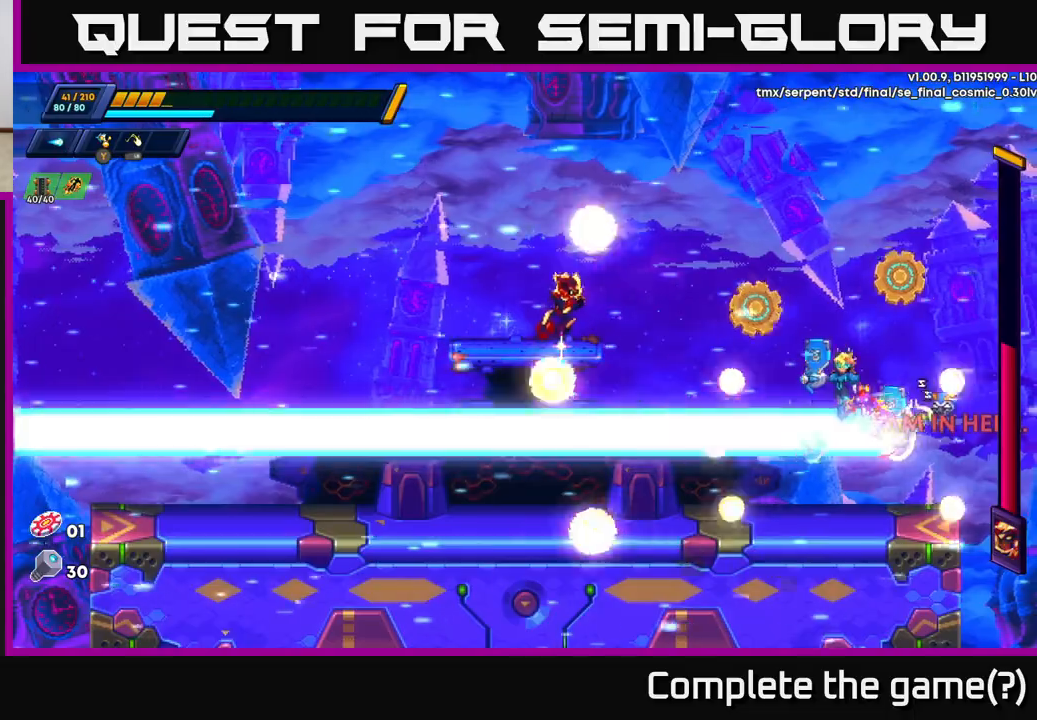
{"buttons": [], "left_stick": "up-left", "right_stick": "center", "events": [[50, "R2", "down"], [483, "R2", "up"]]}
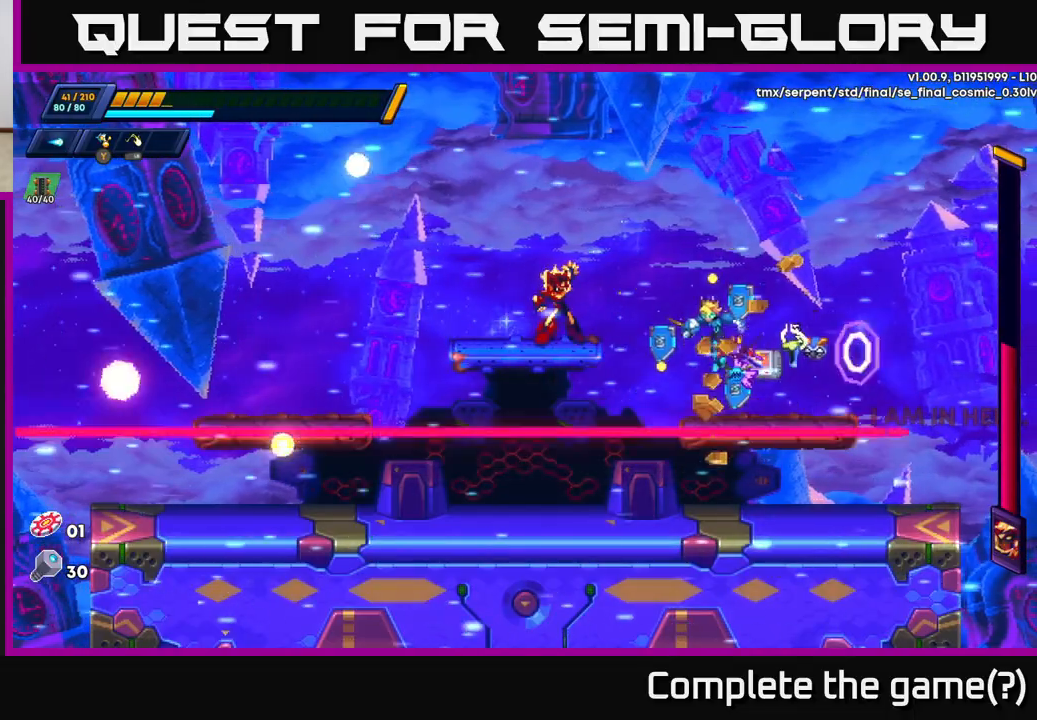
{"buttons": [], "left_stick": "up-left", "right_stick": "center", "events": [[33, "A", "down"], [117, "A", "up"], [150, "left_stick", "right"], [250, "left_stick", "up-left"], [400, "R2", "down"], [483, "R2", "up"]]}
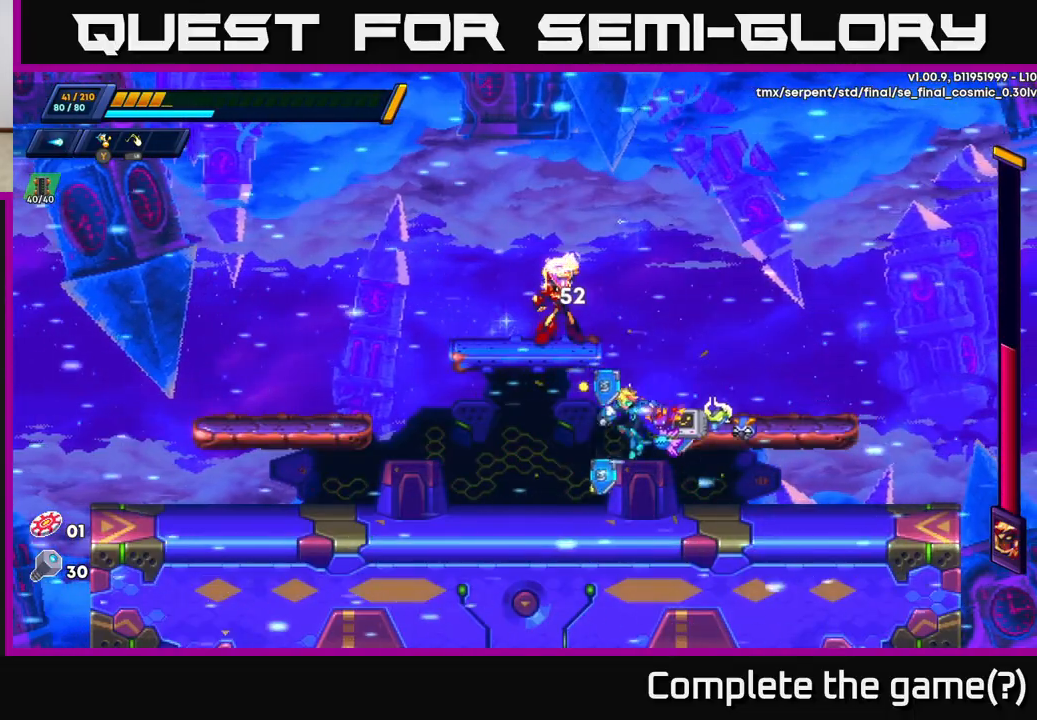
{"buttons": ["A", "R2"], "left_stick": "up-left", "right_stick": "center", "events": [[250, "R2", "down"], [433, "A", "down"]]}
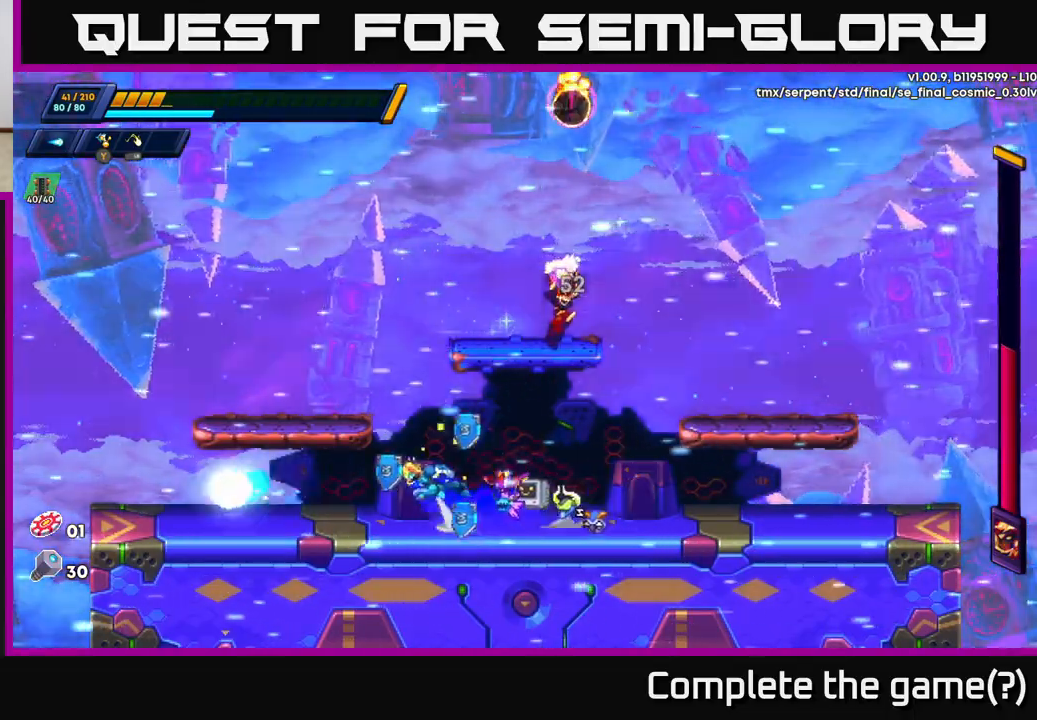
{"buttons": ["X"], "left_stick": "left", "right_stick": "center", "events": [[217, "left_stick", "right"], [250, "A", "up"], [250, "R2", "up"], [250, "X", "down"], [317, "X", "up"], [333, "left_stick", "center"], [367, "X", "down"], [450, "X", "up"], [467, "left_stick", "left"], [500, "X", "down"]]}
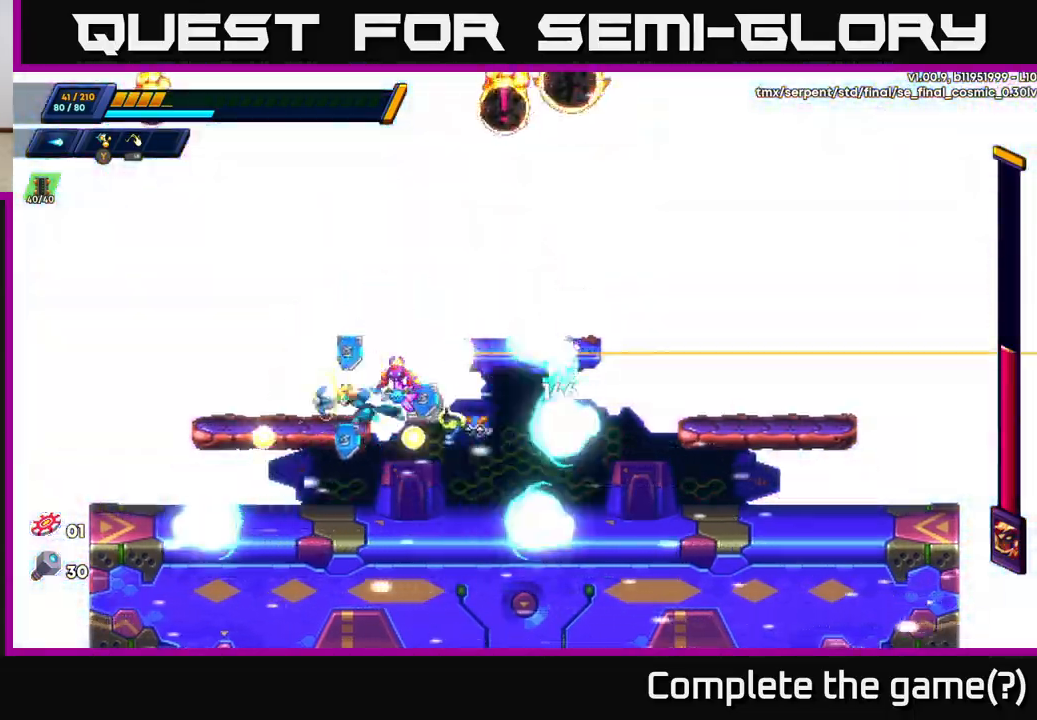
{"buttons": [], "left_stick": "center", "right_stick": "center", "events": [[50, "X", "up"], [50, "left_stick", "up-left"], [433, "left_stick", "center"]]}
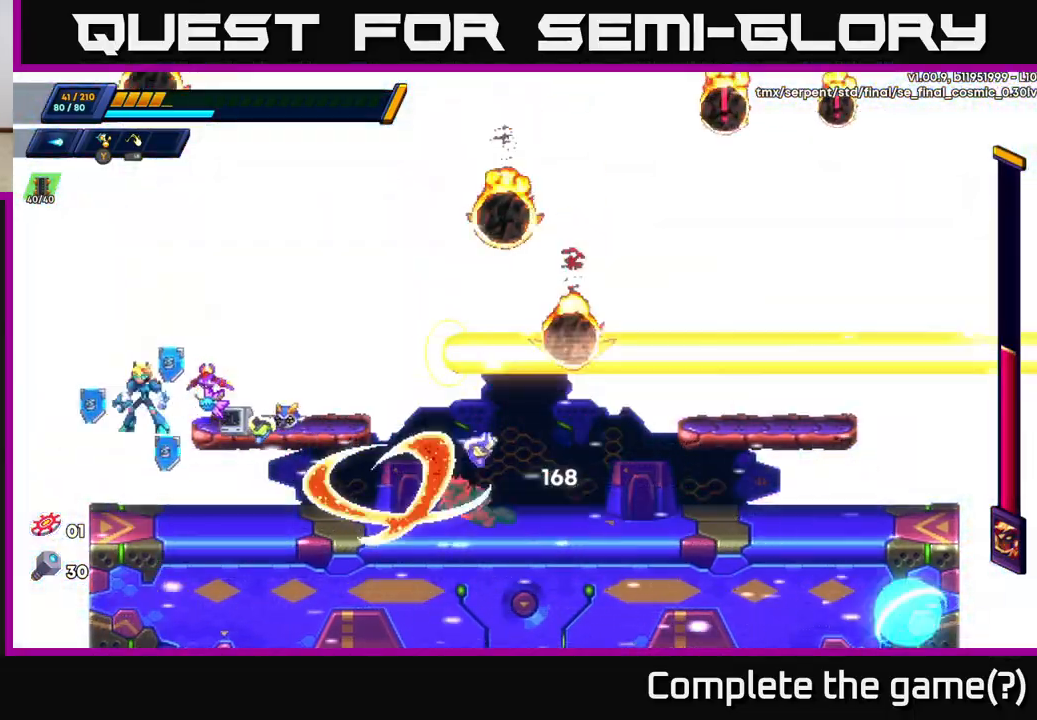
{"buttons": [], "left_stick": "right", "right_stick": "center", "events": [[150, "left_stick", "right"], [417, "X", "down"], [500, "X", "up"]]}
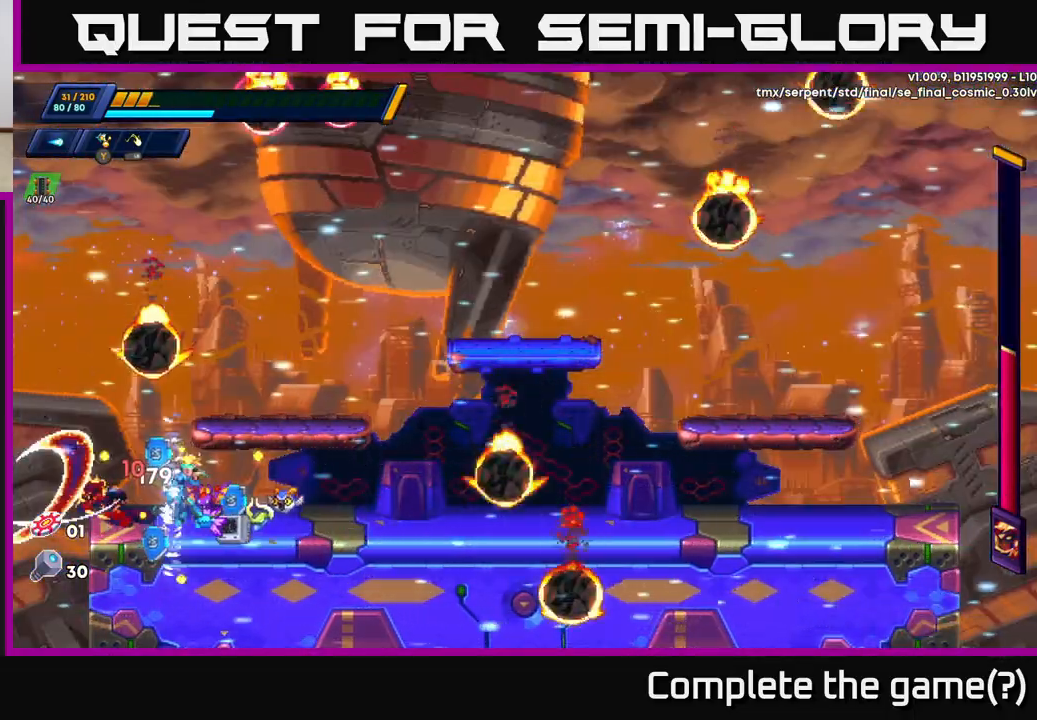
{"buttons": ["R2"], "left_stick": "right", "right_stick": "center", "events": [[67, "X", "down"], [150, "R2", "down"], [150, "X", "up"], [250, "R2", "up"], [317, "R2", "down"]]}
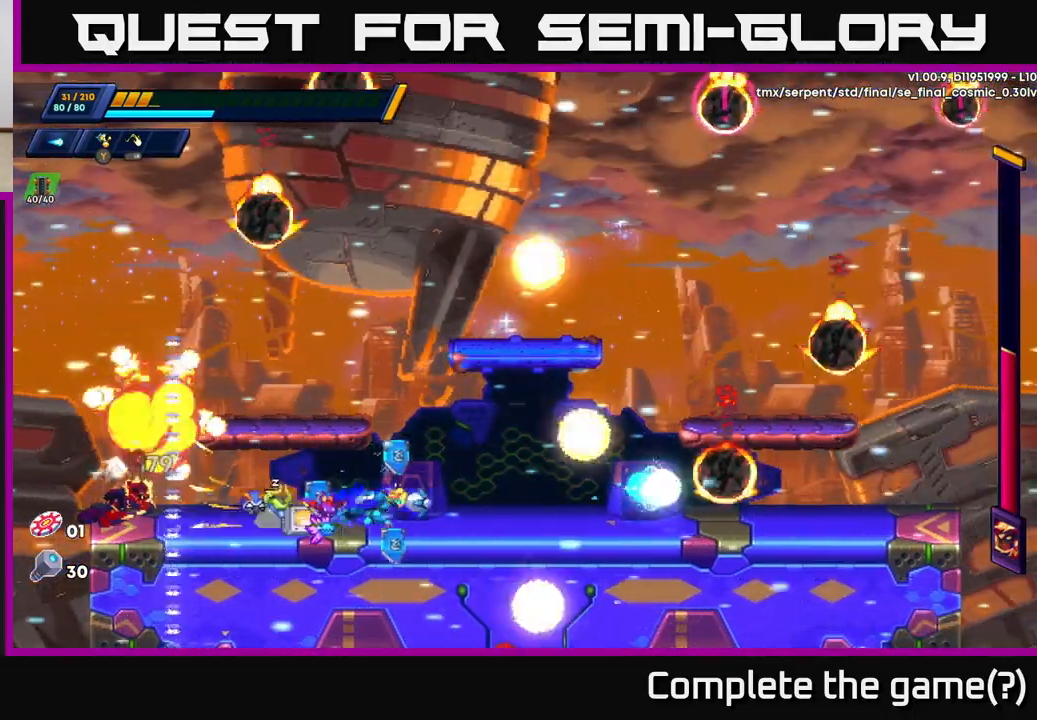
{"buttons": ["A", "R2"], "left_stick": "up", "right_stick": "center", "events": [[83, "A", "down"], [417, "A", "up"], [433, "left_stick", "up"], [483, "A", "down"]]}
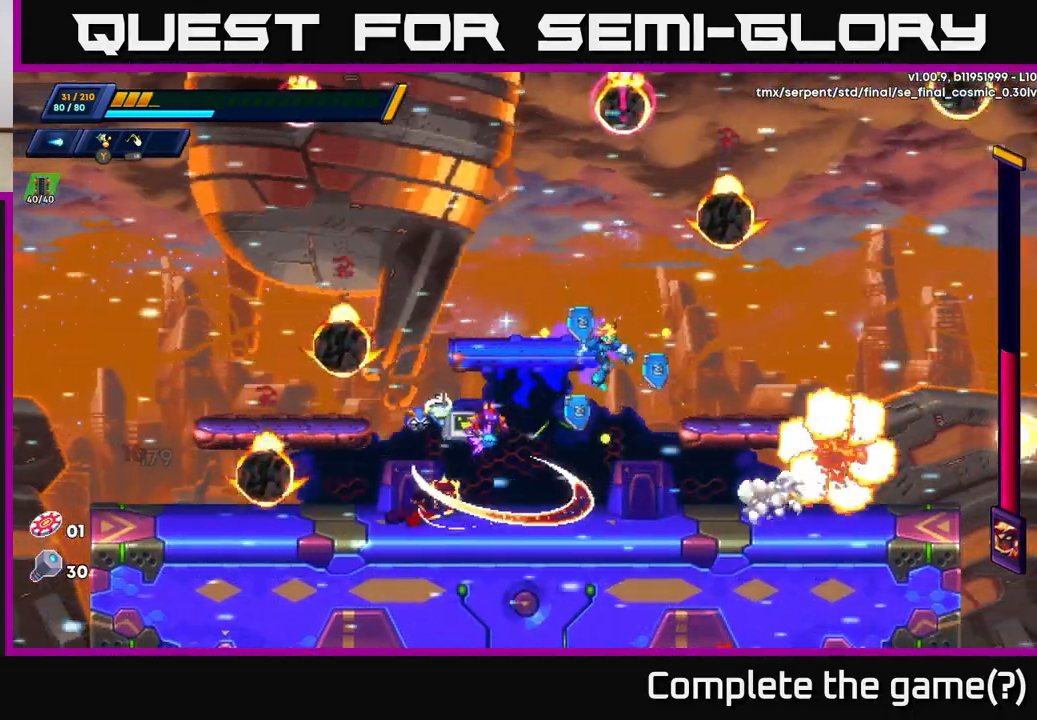
{"buttons": [], "left_stick": "up-left", "right_stick": "center", "events": [[100, "left_stick", "up-left"], [133, "A", "up"], [183, "R2", "up"], [267, "A", "down"], [400, "A", "up"]]}
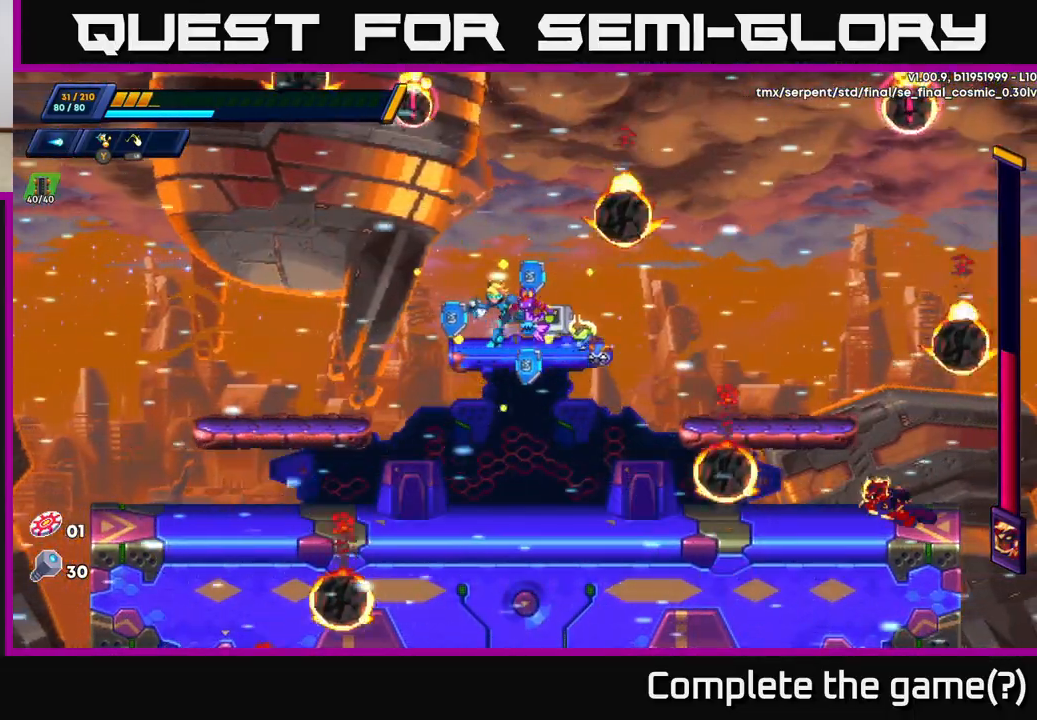
{"buttons": [], "left_stick": "center", "right_stick": "center", "events": [[67, "left_stick", "right"], [133, "X", "down"], [200, "X", "up"], [217, "left_stick", "center"], [250, "X", "down"], [333, "X", "up"]]}
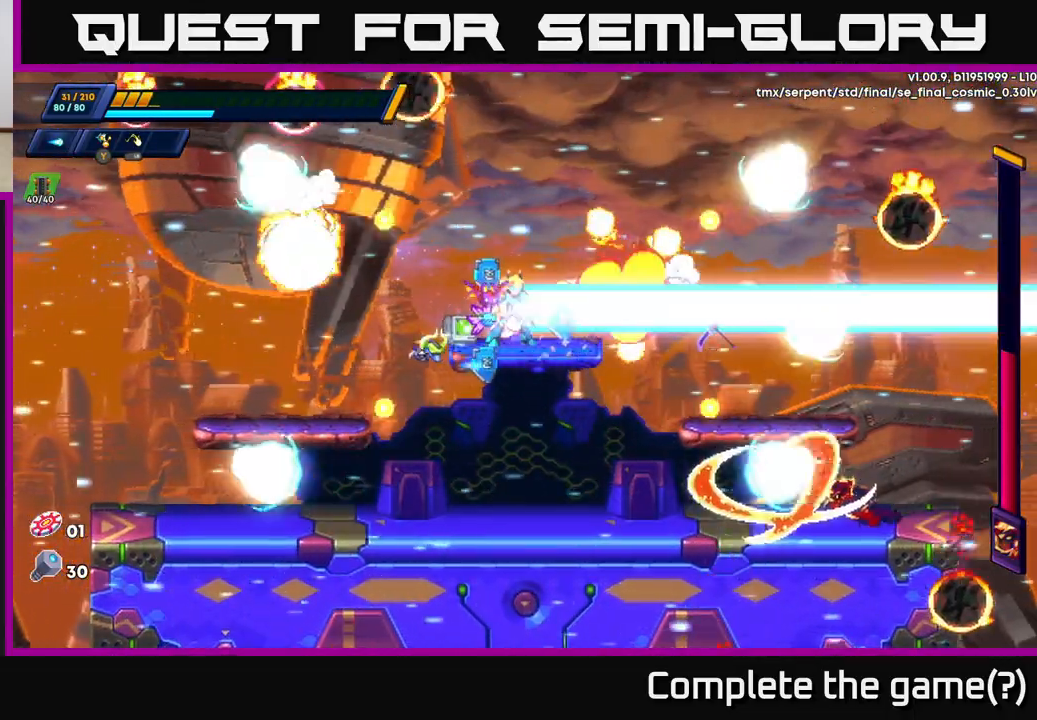
{"buttons": [], "left_stick": "right", "right_stick": "center", "events": [[200, "left_stick", "right"], [250, "A", "down"], [250, "R2", "down"], [400, "A", "up"], [417, "R2", "up"]]}
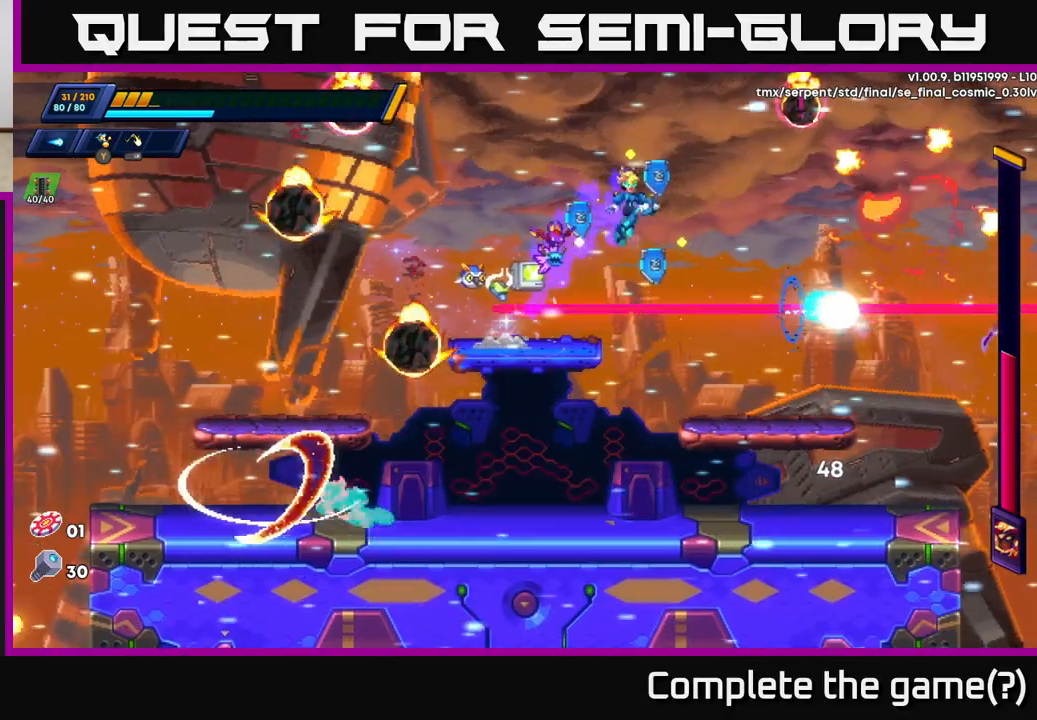
{"buttons": [], "left_stick": "center", "right_stick": "center", "events": [[17, "left_stick", "left"], [267, "left_stick", "center"]]}
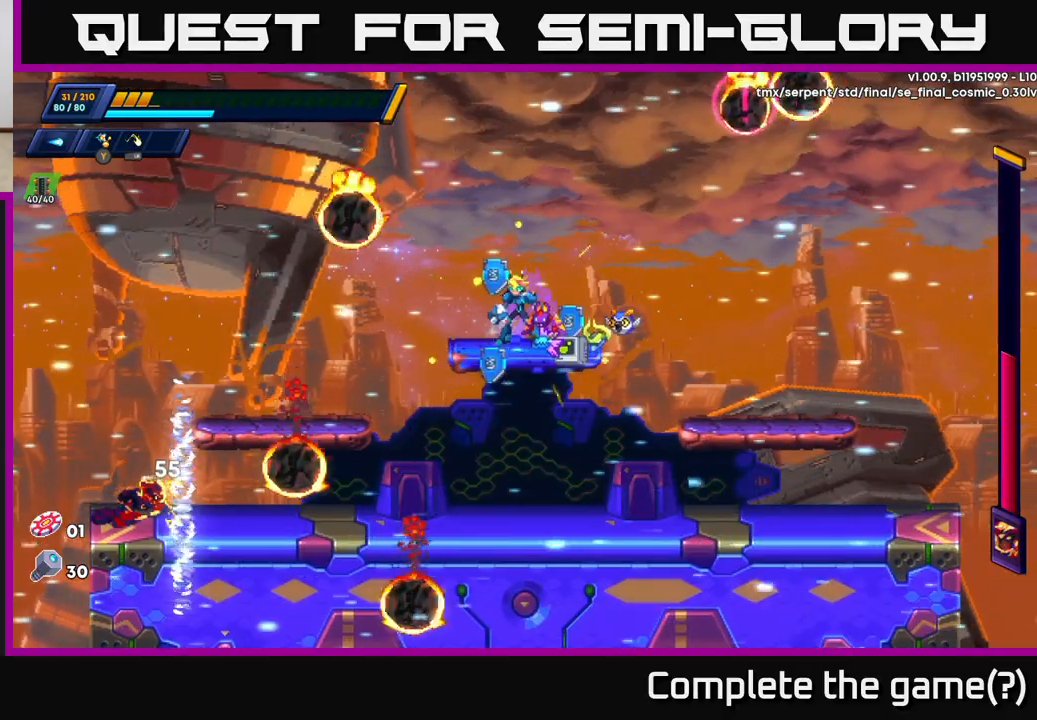
{"buttons": [], "left_stick": "center", "right_stick": "center", "events": [[33, "X", "down"], [117, "X", "up"], [183, "X", "down"], [250, "X", "up"], [267, "left_stick", "left"], [350, "left_stick", "center"]]}
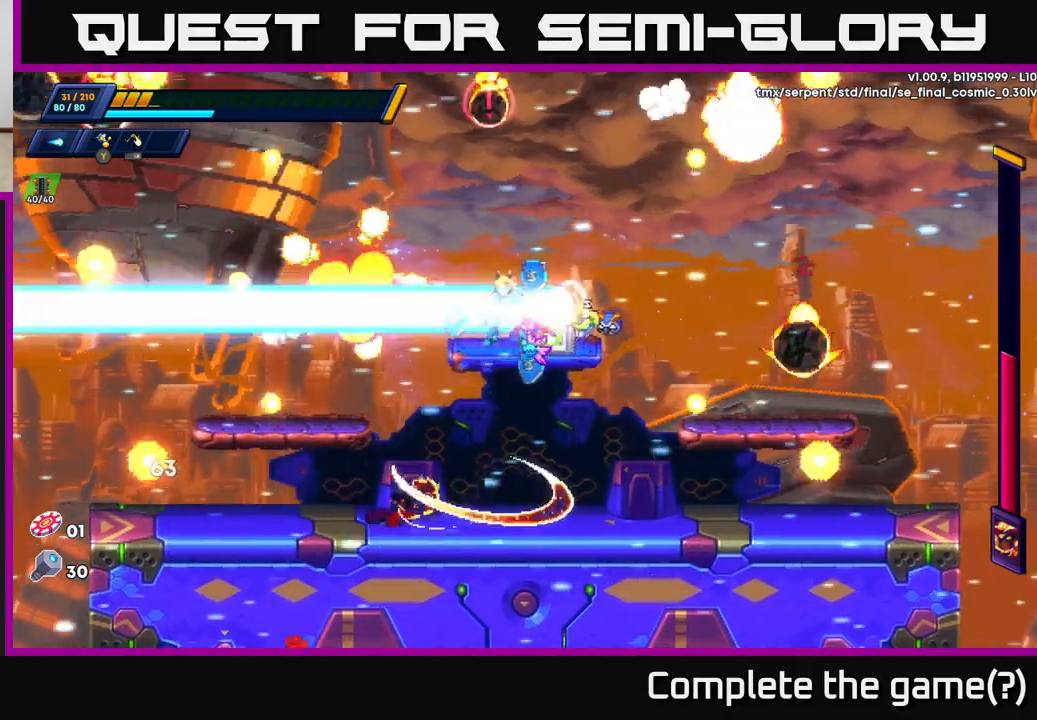
{"buttons": [], "left_stick": "left", "right_stick": "center", "events": [[33, "left_stick", "left"], [150, "R2", "down"], [183, "A", "down"], [267, "A", "up"], [283, "R2", "up"]]}
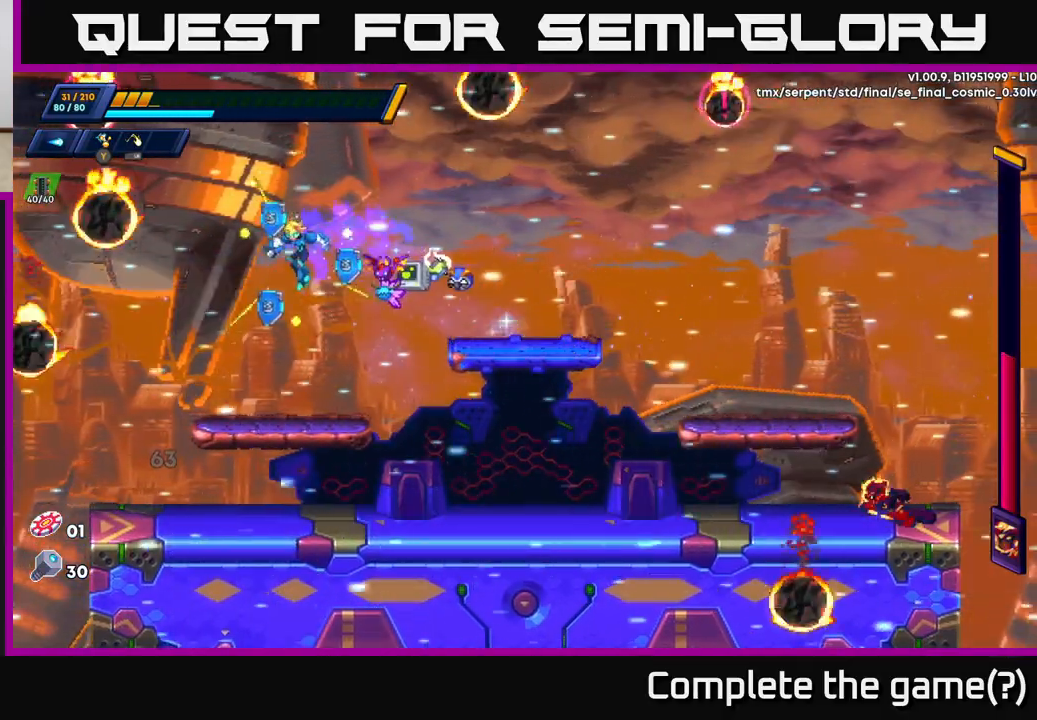
{"buttons": [], "left_stick": "center", "right_stick": "center", "events": [[217, "left_stick", "right"], [350, "X", "down"], [433, "left_stick", "center"], [467, "X", "up"]]}